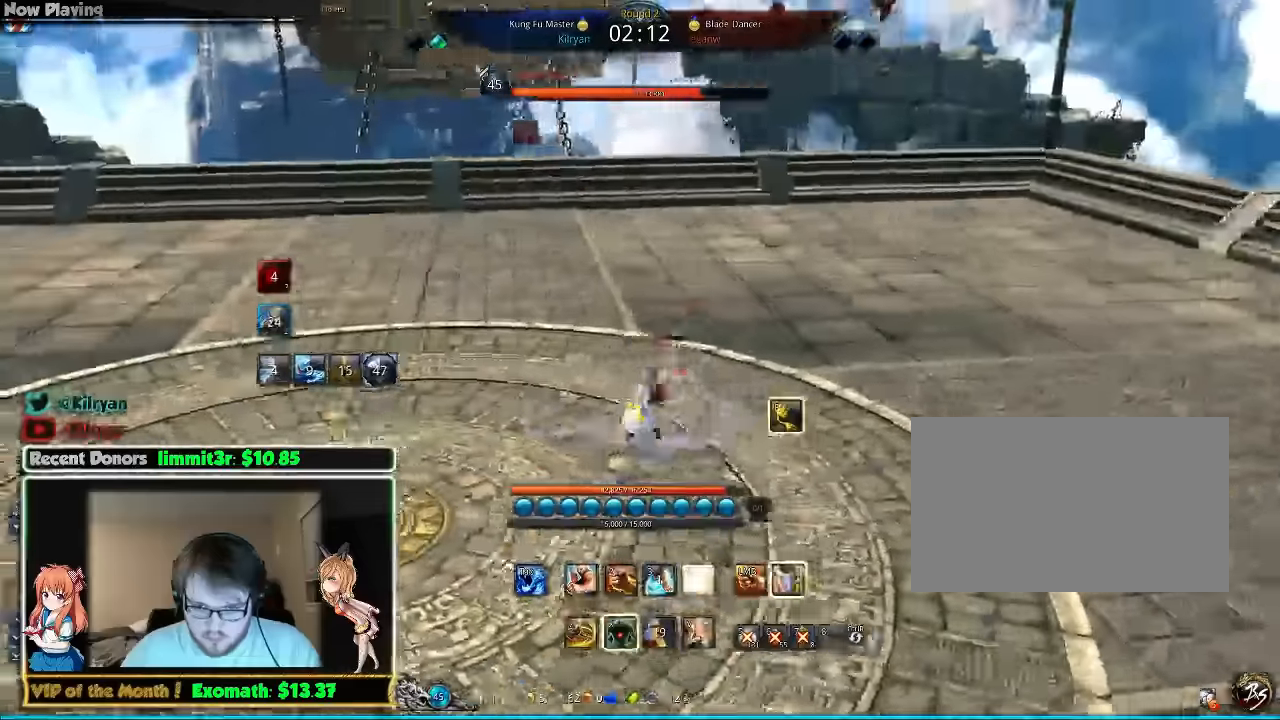
Gameplay with keyboard and mouse; each line is a JSON object with the keys and mouse buttons held at the frame after it. "events" lists presses ("down") and releases ("up") of "1", "2", "3", "4", "5", "a", "alt", "c", "ctrl", "d", "e", "f", "q", "r", "s", "shift", "space", "tab", "v", "w", "x", "z", "mouse_left", "mouse_middle", "mouse_right", "mouse_wheel_up" and "mouse_wheel_down" between this image and that frame as [ms after this image, input, new state], when the widget could be followed in between. "mouse_left", "mouse_middle", "mouse_right", "mouse_wheel_up", "mouse_wheel_down" = the "left", "middle", "right", "wheel_up", "wheel_down" buttons of the "mouse" list. No other keys are recorded. Mouse movement is not recorded.
{"keys": ["w"], "mouse": [], "events": [[400, "mouse_right", "down"], [500, "a", "up"], [500, "mouse_right", "up"]]}
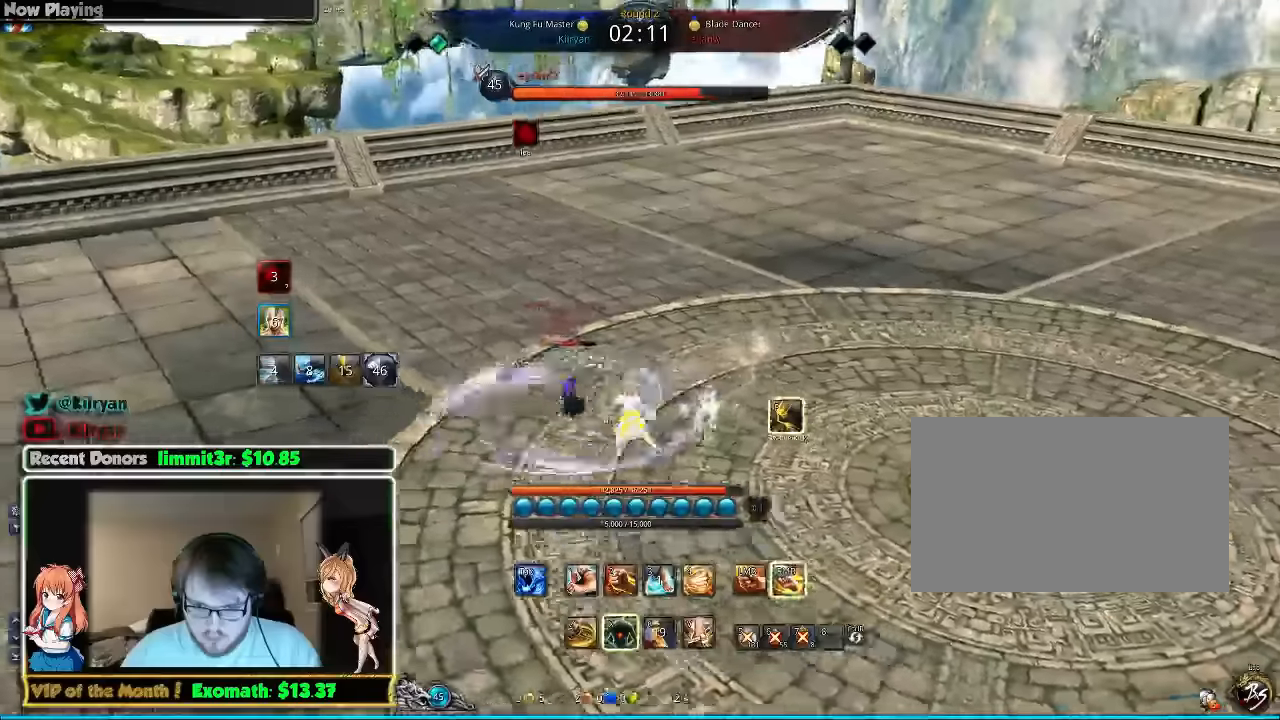
{"keys": ["a", "w"], "mouse": [], "events": [[80, "mouse_right", "down"], [140, "mouse_right", "up"], [240, "a", "down"], [240, "mouse_right", "down"], [300, "mouse_right", "up"], [340, "w", "up"], [500, "w", "down"]]}
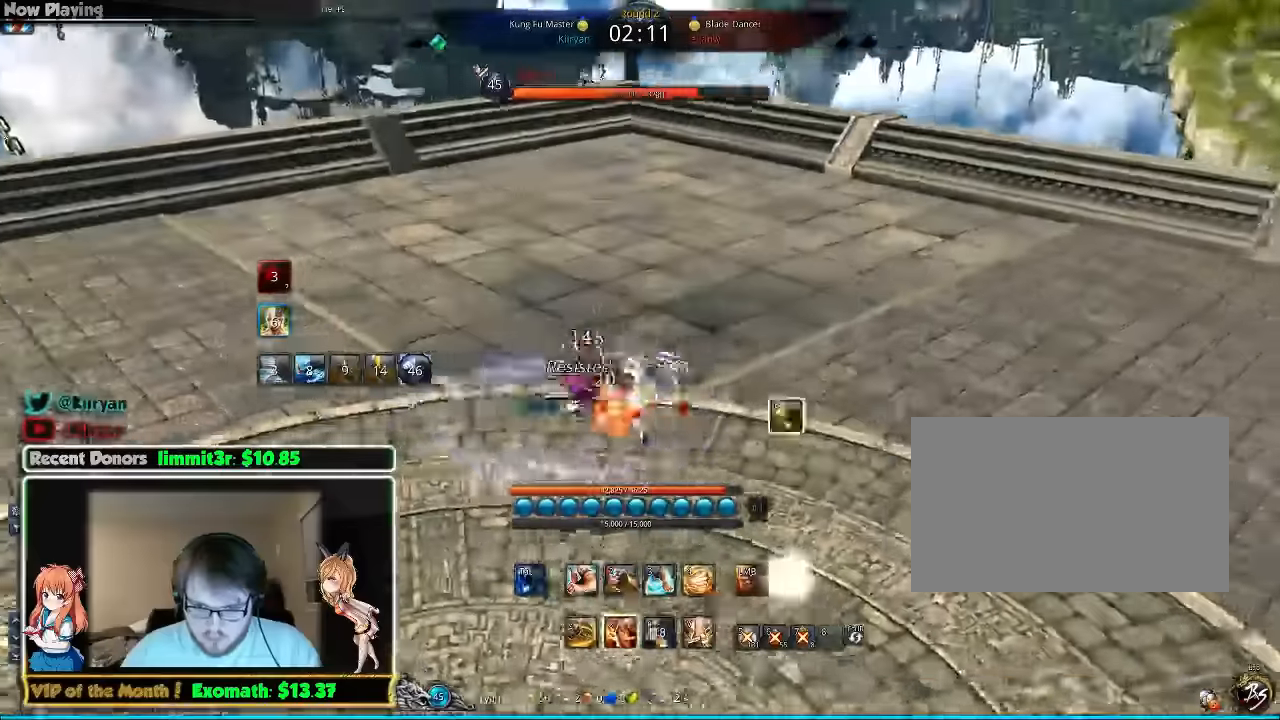
{"keys": ["a", "e"], "mouse": [], "events": [[100, "e", "down"], [220, "w", "up"], [240, "e", "up"], [320, "e", "down"], [420, "e", "up"], [480, "e", "down"]]}
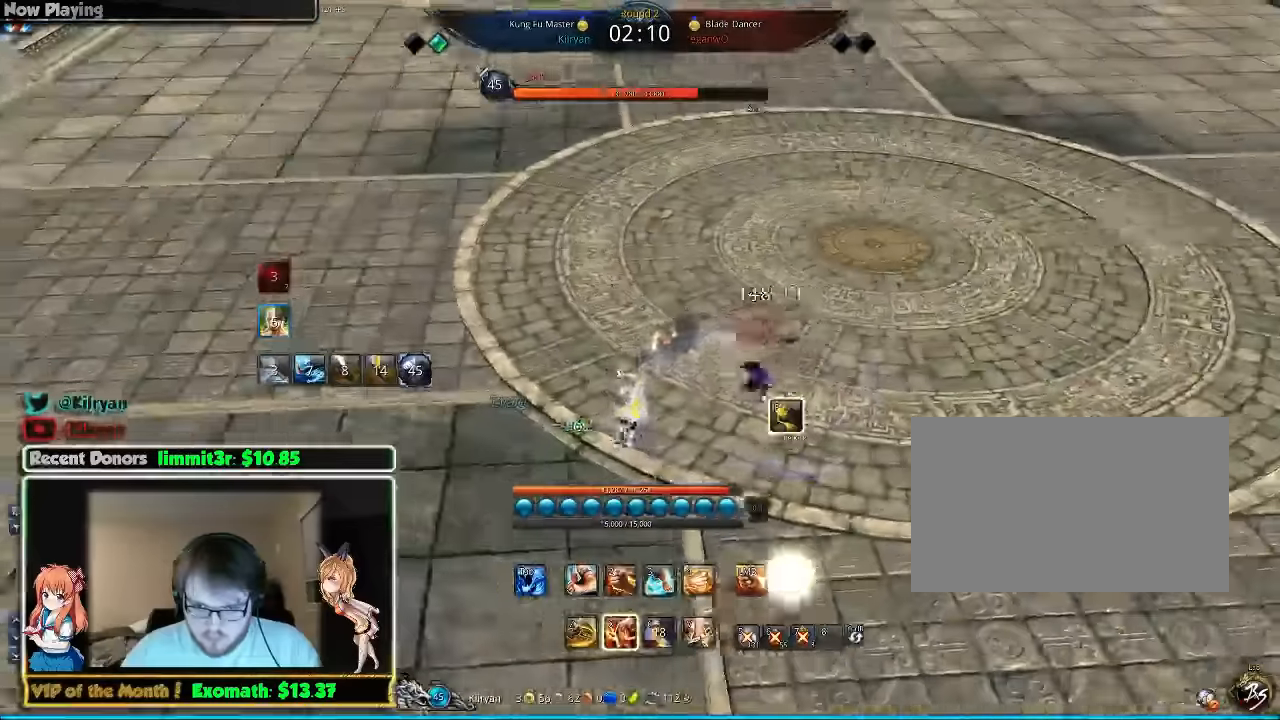
{"keys": ["a", "e"], "mouse": [], "events": []}
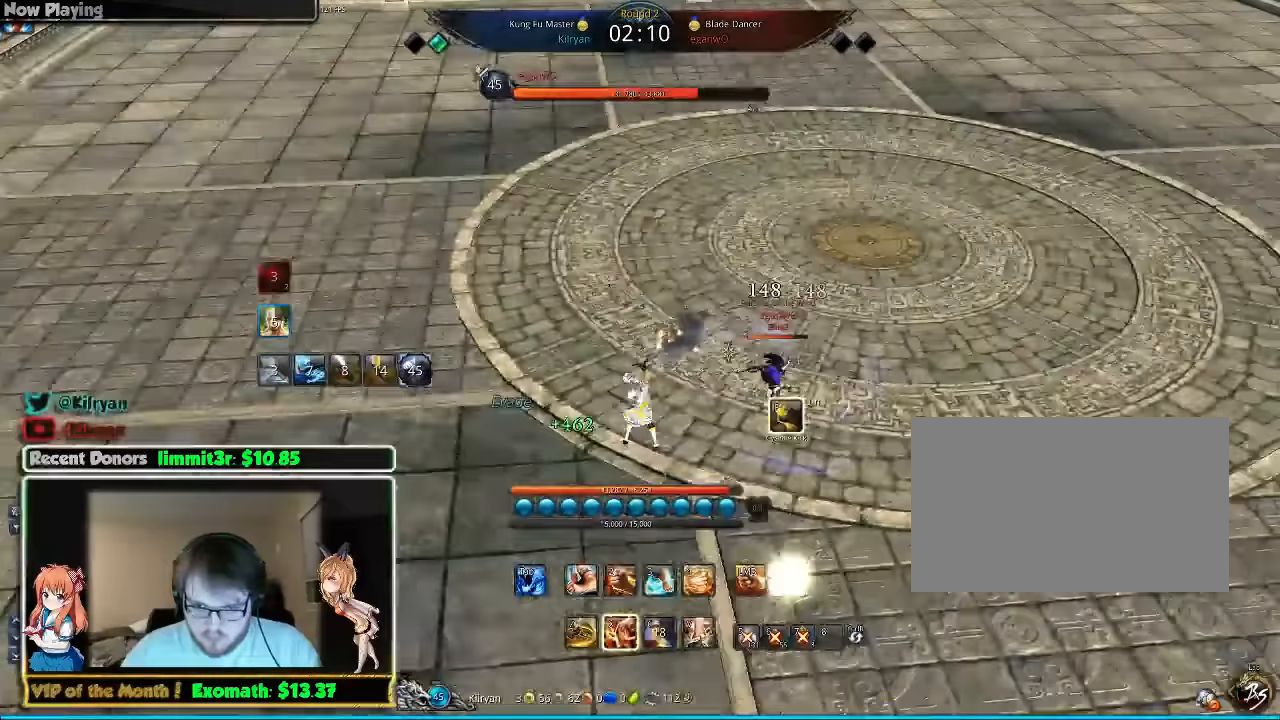
{"keys": ["a", "e"], "mouse": []}
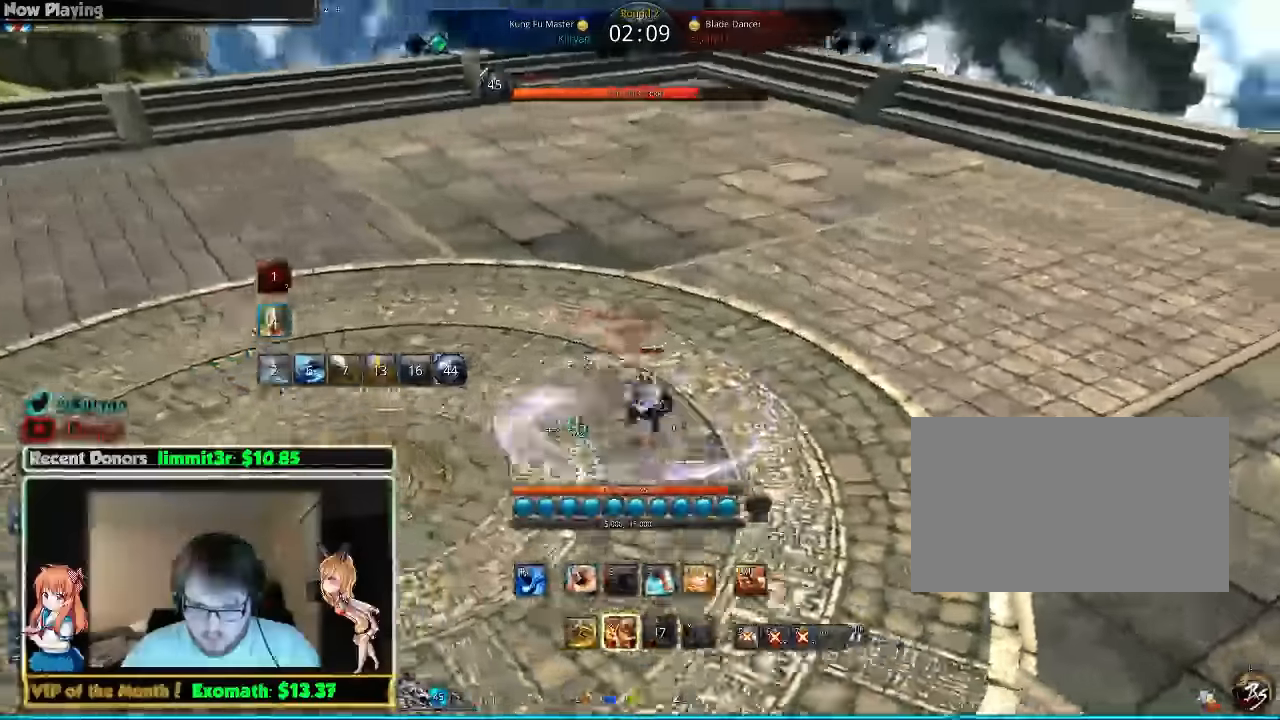
{"keys": ["a"], "mouse": [], "events": [[80, "e", "up"]]}
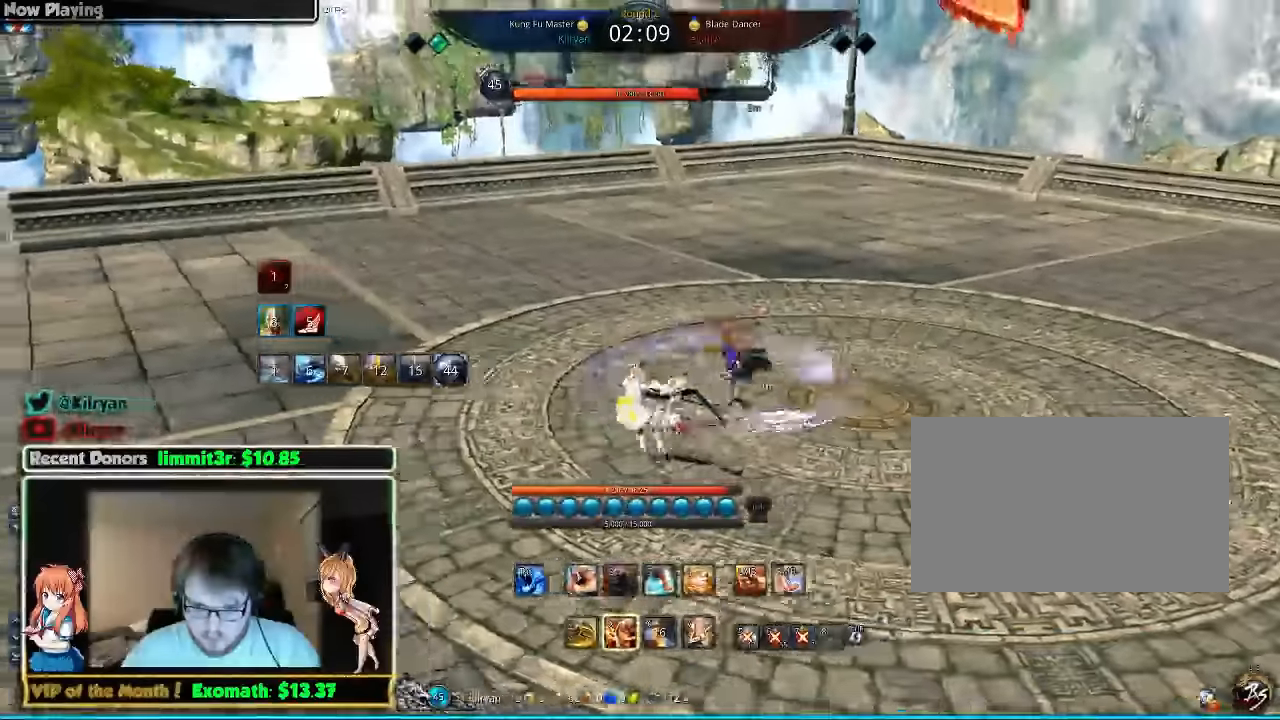
{"keys": ["d", "w"], "mouse": [], "events": [[20, "a", "up"], [20, "d", "down"], [280, "w", "down"]]}
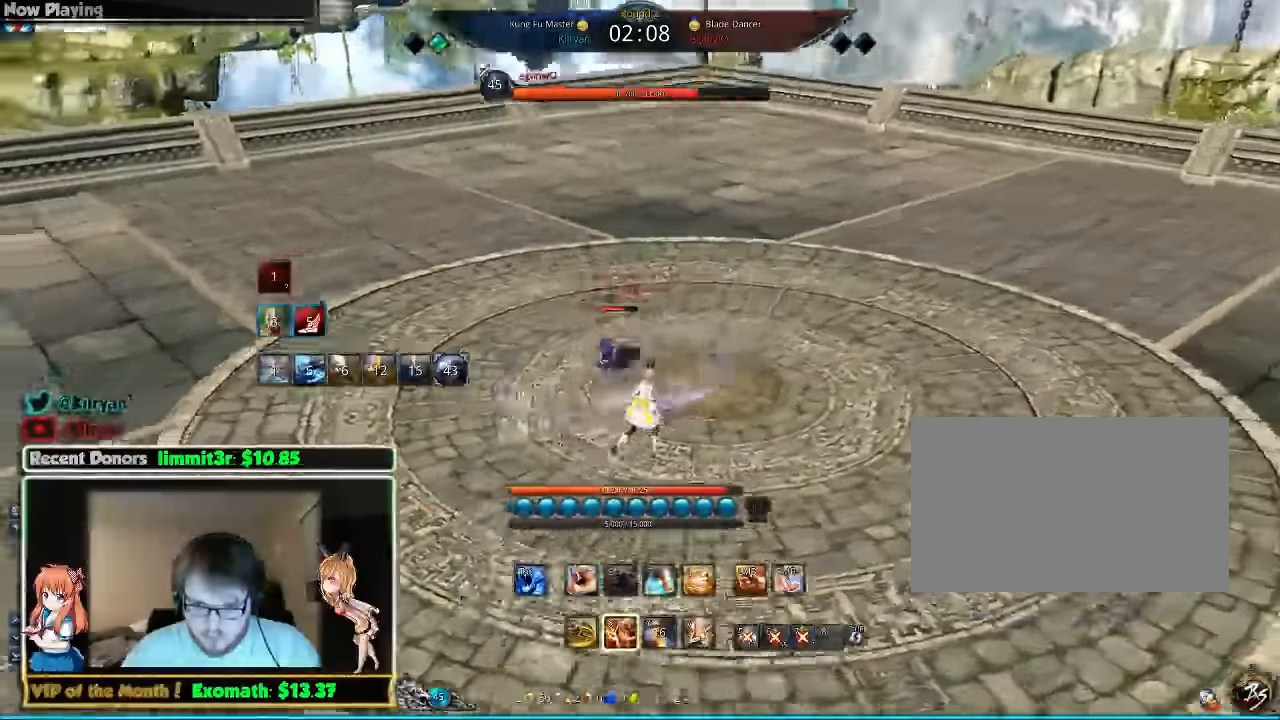
{"keys": ["d"], "mouse": [], "events": [[420, "w", "up"]]}
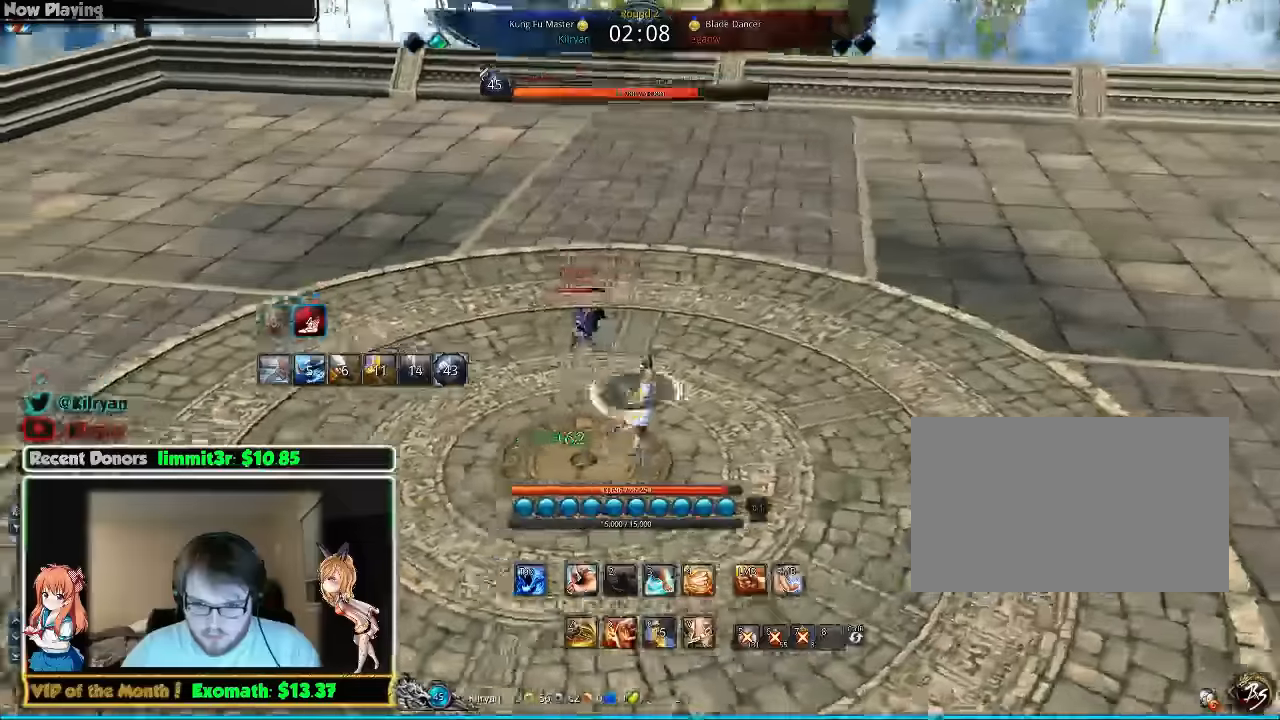
{"keys": ["w"], "mouse": [], "events": [[280, "w", "down"], [360, "d", "up"]]}
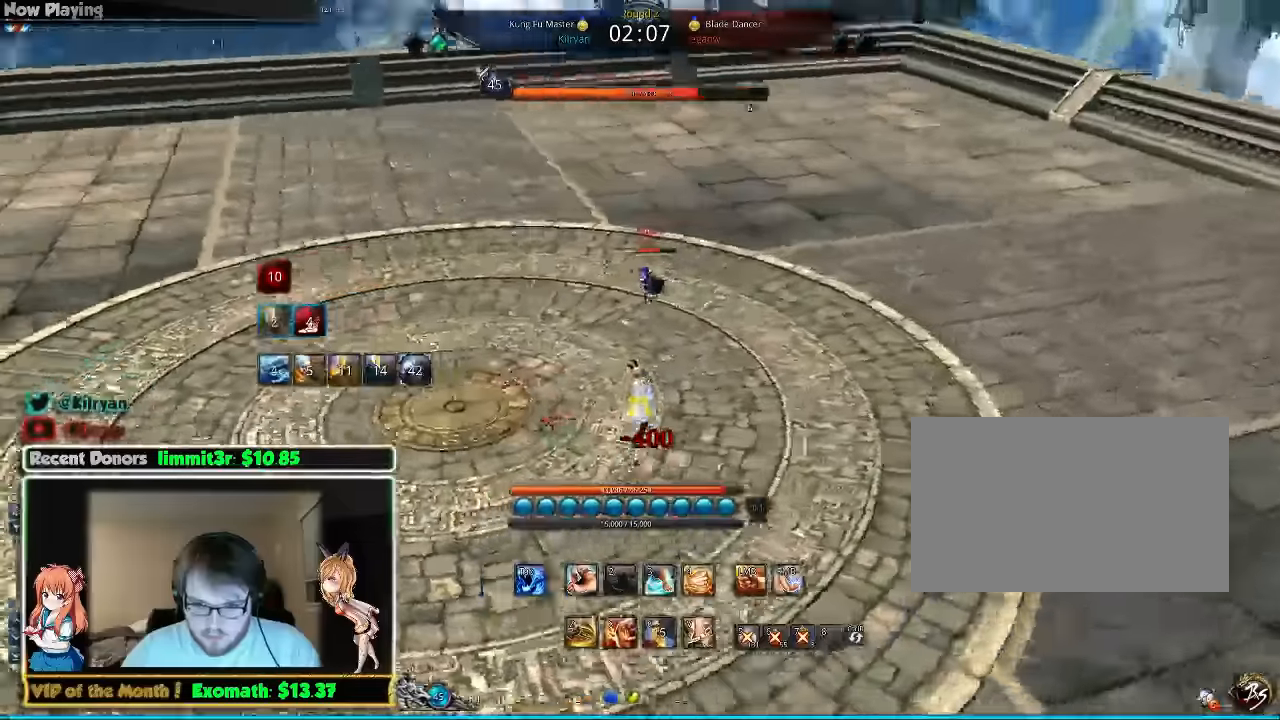
{"keys": ["d", "w"], "mouse": [], "events": [[60, "4", "down"], [120, "4", "up"], [480, "d", "down"]]}
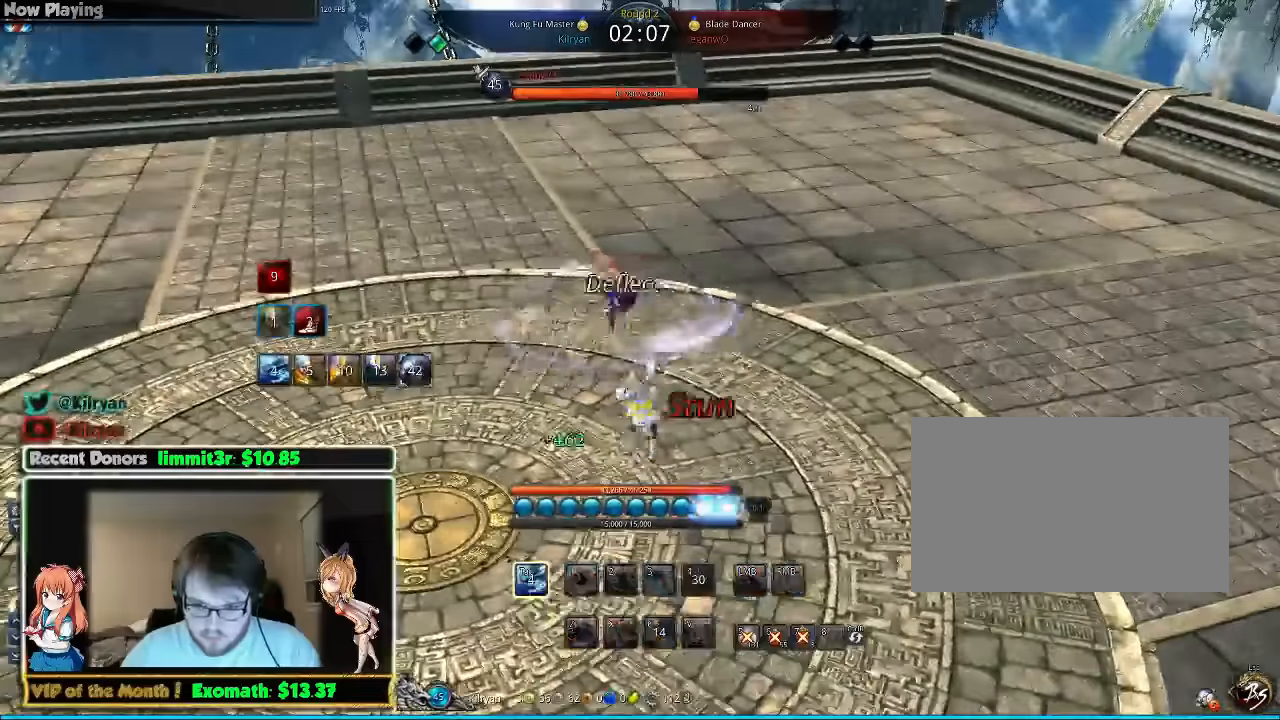
{"keys": [], "mouse": [], "events": [[280, "w", "up"], [420, "d", "up"]]}
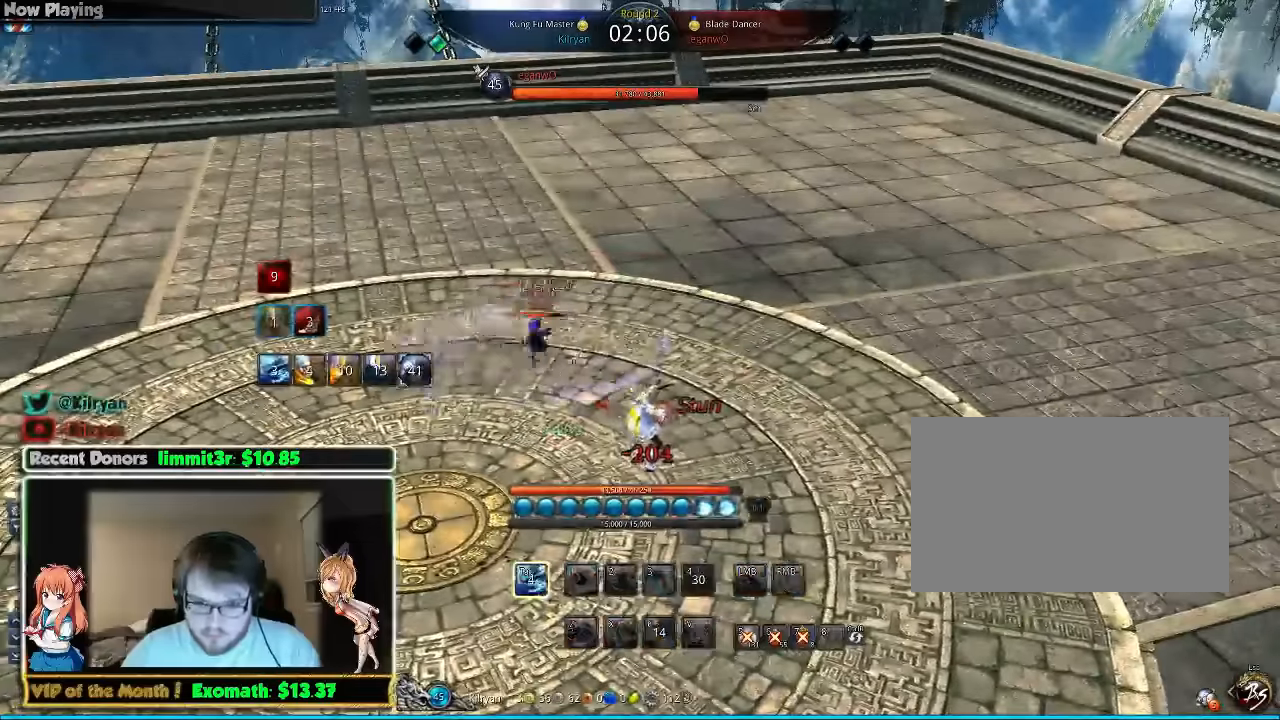
{"keys": [], "mouse": [], "events": [[200, "s", "down"], [300, "s", "up"], [400, "s", "down"], [460, "s", "up"]]}
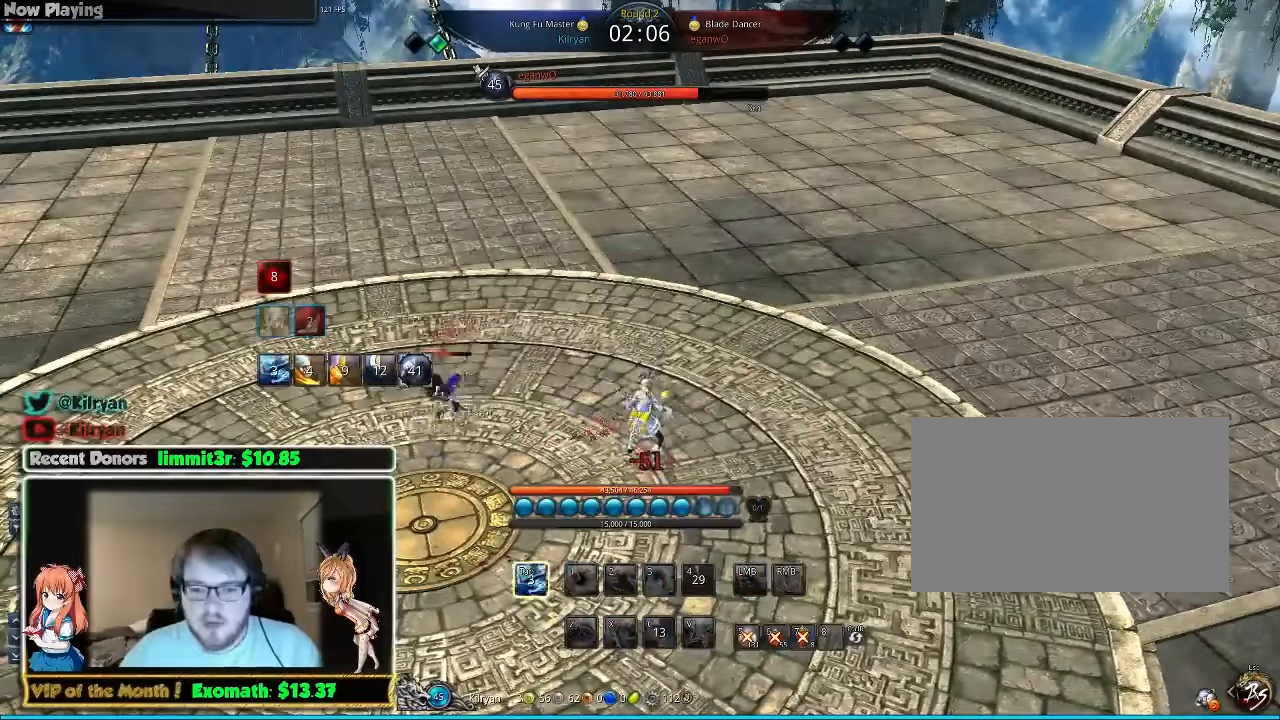
{"keys": ["s"], "mouse": [], "events": [[20, "s", "down"], [120, "s", "up"], [200, "s", "down"], [260, "s", "up"], [320, "s", "down"], [420, "s", "up"], [500, "s", "down"]]}
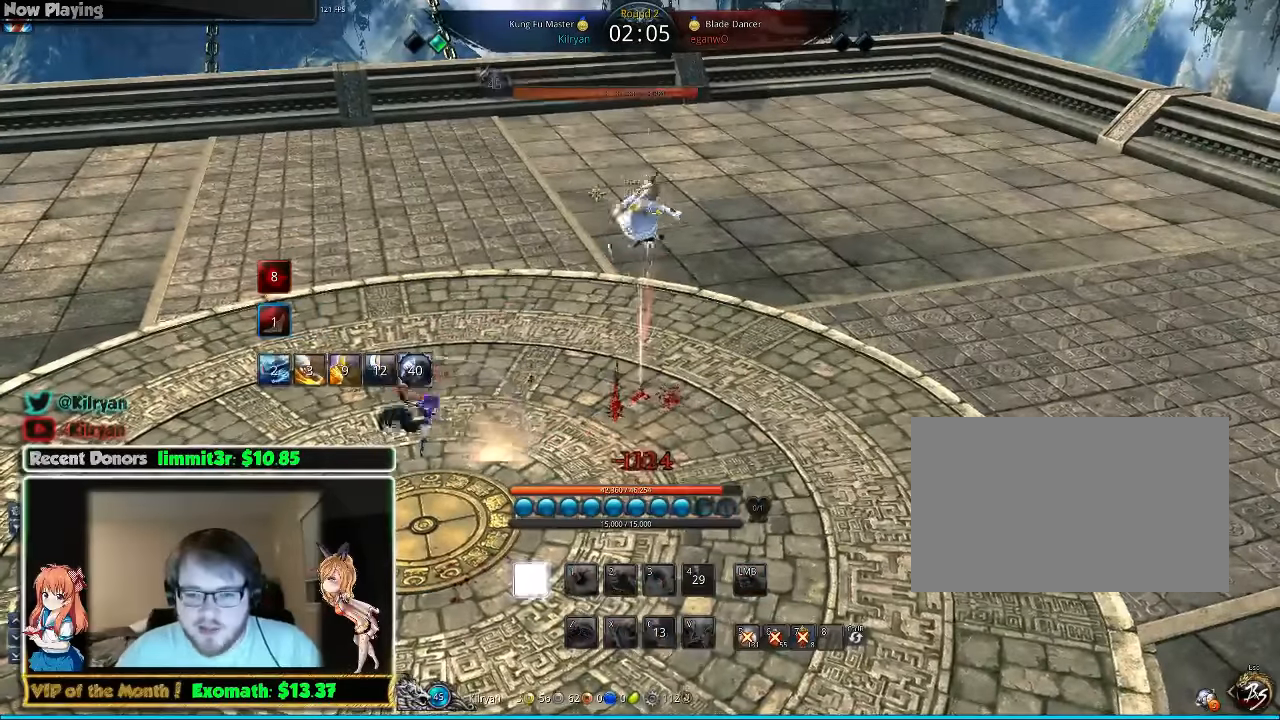
{"keys": ["s"], "mouse": [], "events": [[120, "a", "down"], [160, "s", "up"], [220, "a", "up"], [320, "s", "down"], [400, "s", "up"], [500, "s", "down"]]}
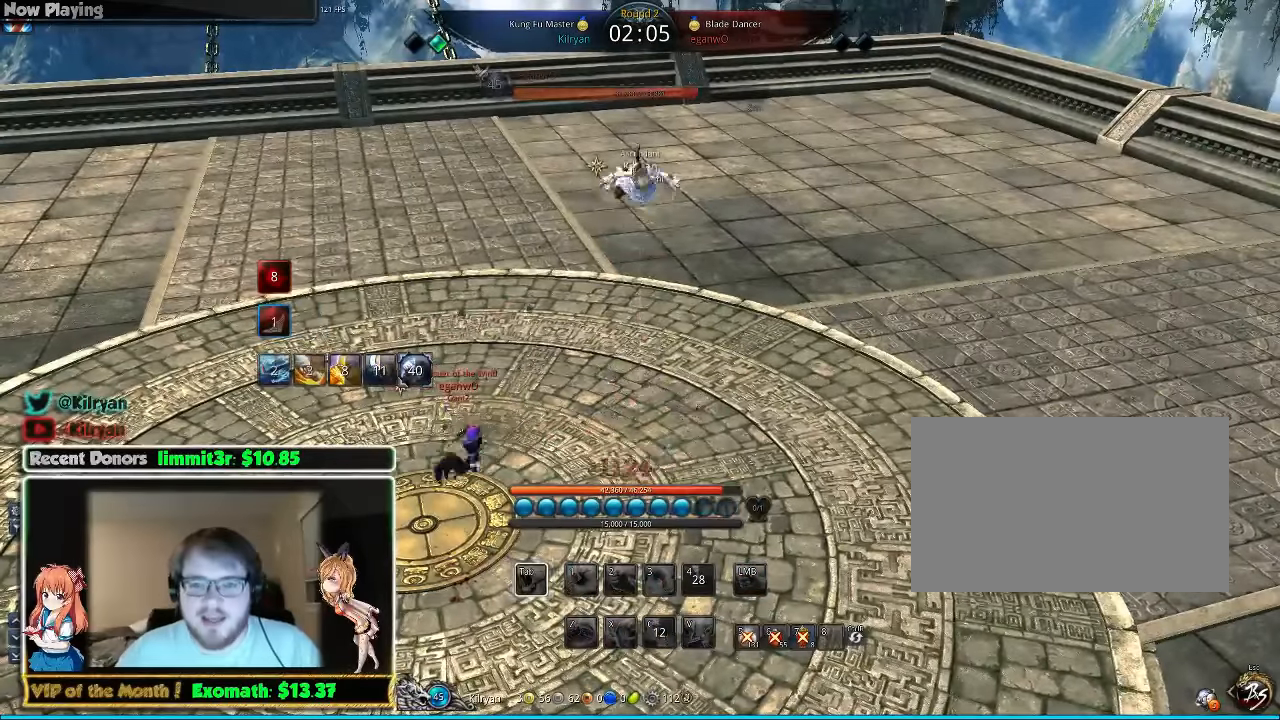
{"keys": ["s"], "mouse": [], "events": [[360, "s", "up"], [460, "s", "down"]]}
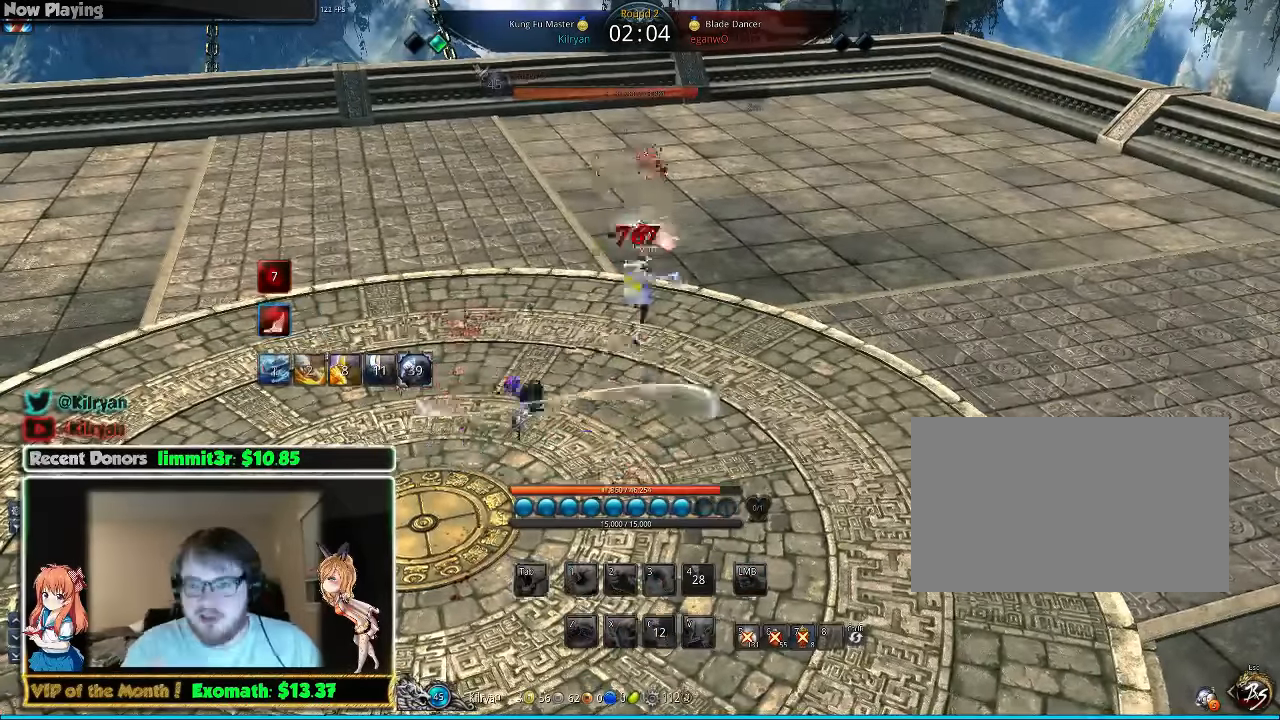
{"keys": ["f"], "mouse": [], "events": [[60, "s", "up"], [440, "f", "down"]]}
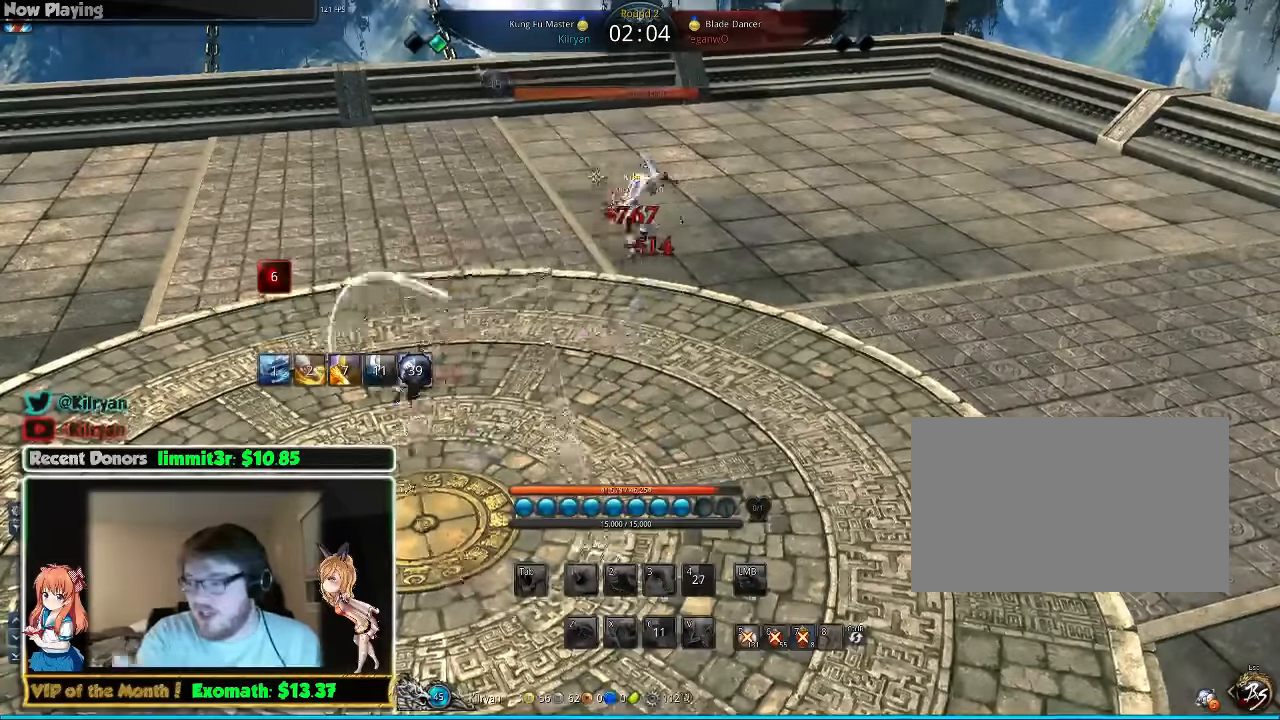
{"keys": [], "mouse": [], "events": [[40, "f", "up"], [100, "f", "down"], [200, "f", "up"], [260, "f", "down"], [360, "f", "up"], [440, "f", "down"], [500, "f", "up"]]}
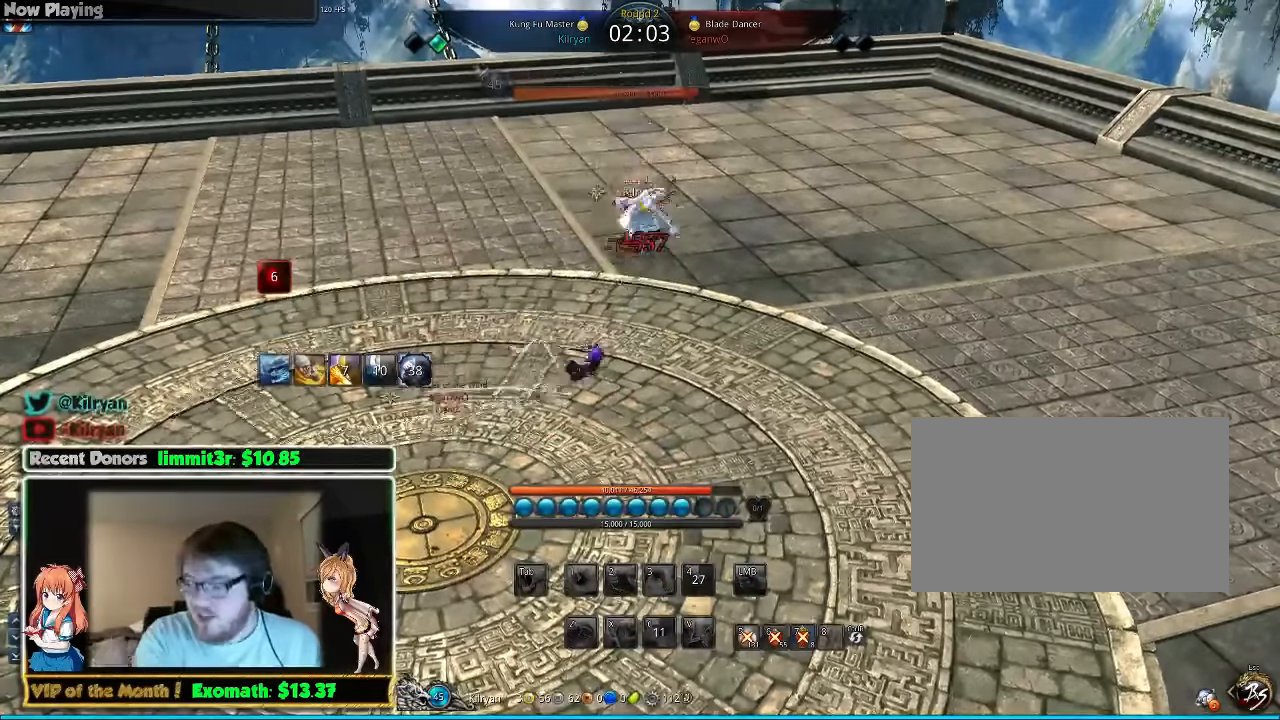
{"keys": [], "mouse": [], "events": [[80, "f", "down"], [180, "f", "up"], [240, "f", "down"], [340, "f", "up"], [400, "f", "down"], [500, "f", "up"]]}
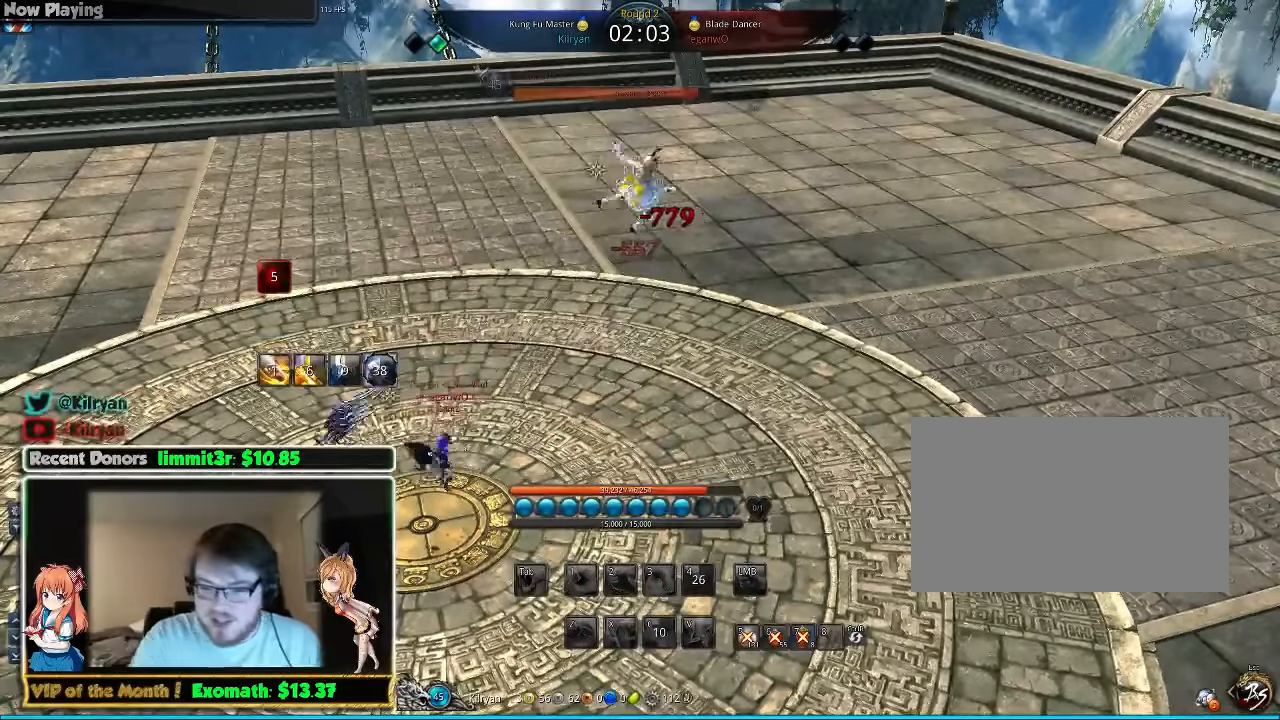
{"keys": [], "mouse": [], "events": [[100, "f", "down"], [140, "f", "up"]]}
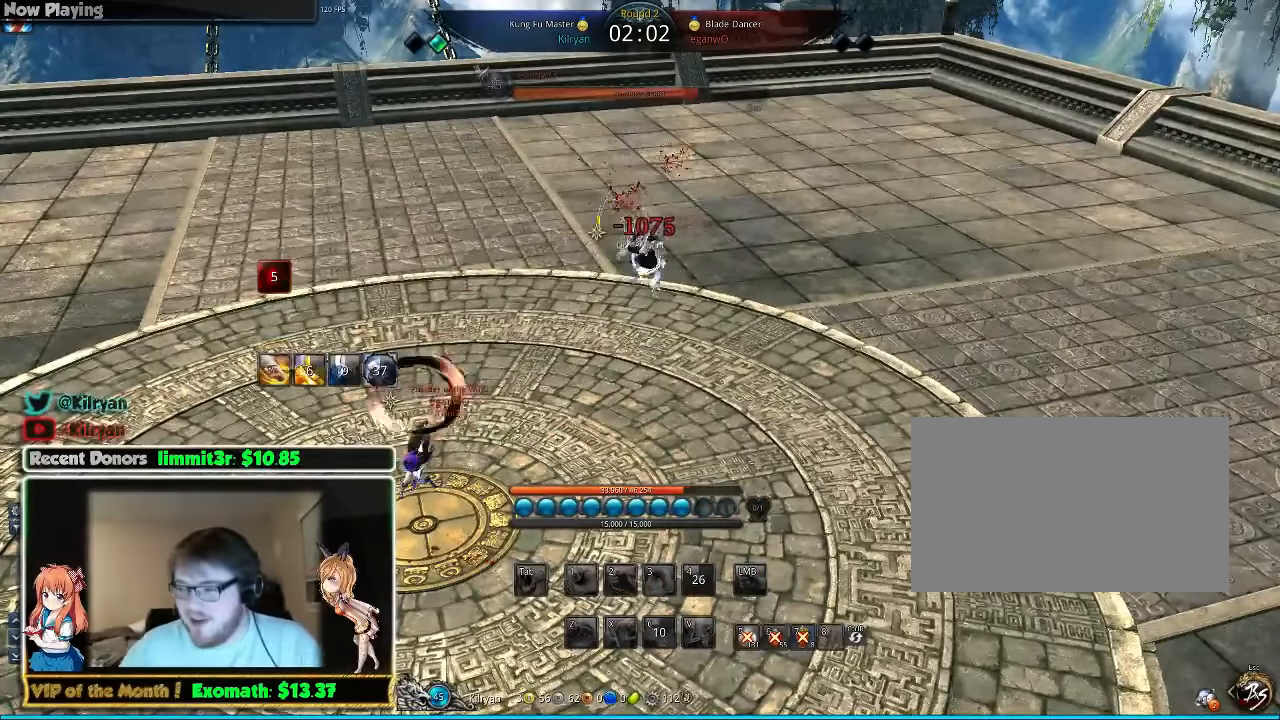
{"keys": [], "mouse": [], "events": []}
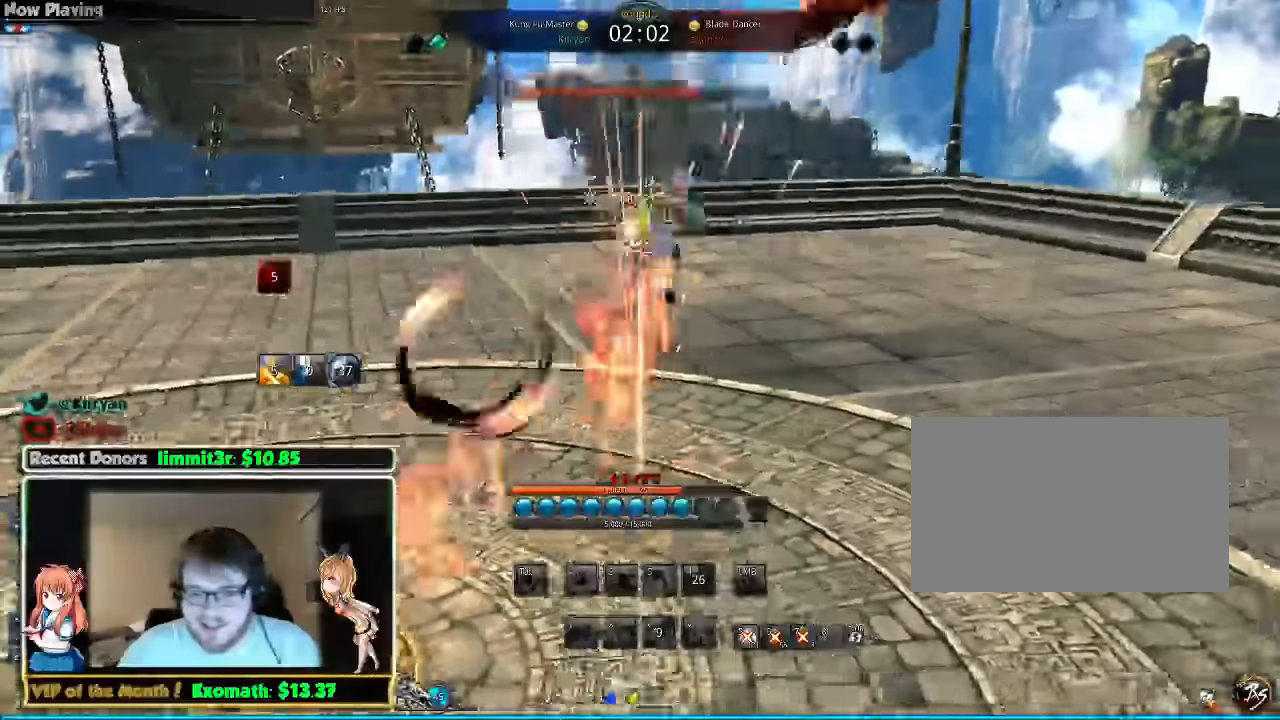
{"keys": [], "mouse": [], "events": []}
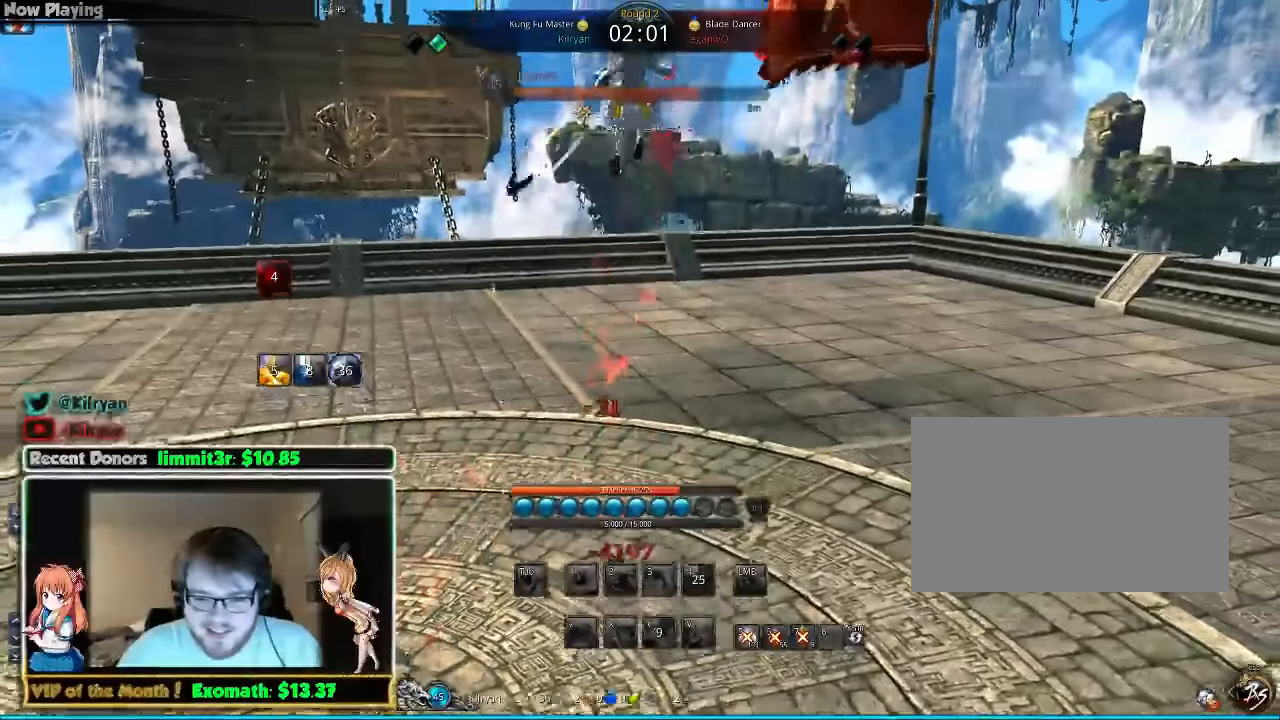
{"keys": [], "mouse": [], "events": []}
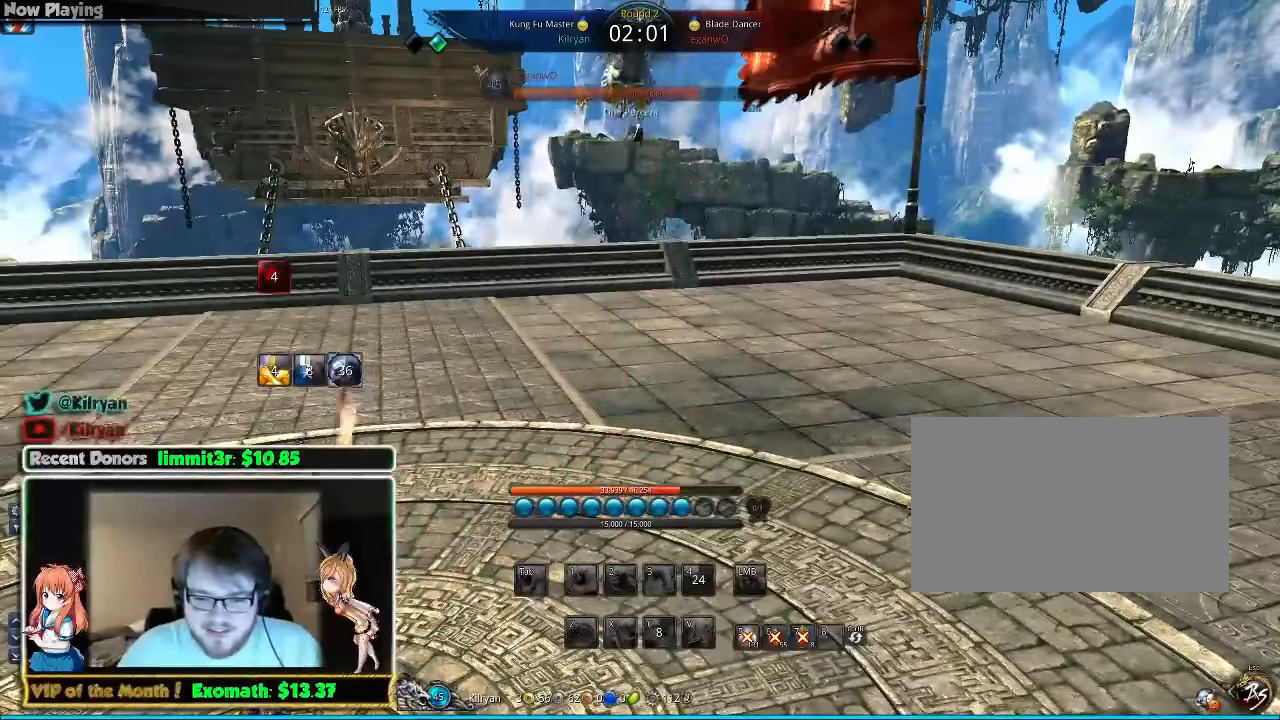
{"keys": [], "mouse": [], "events": []}
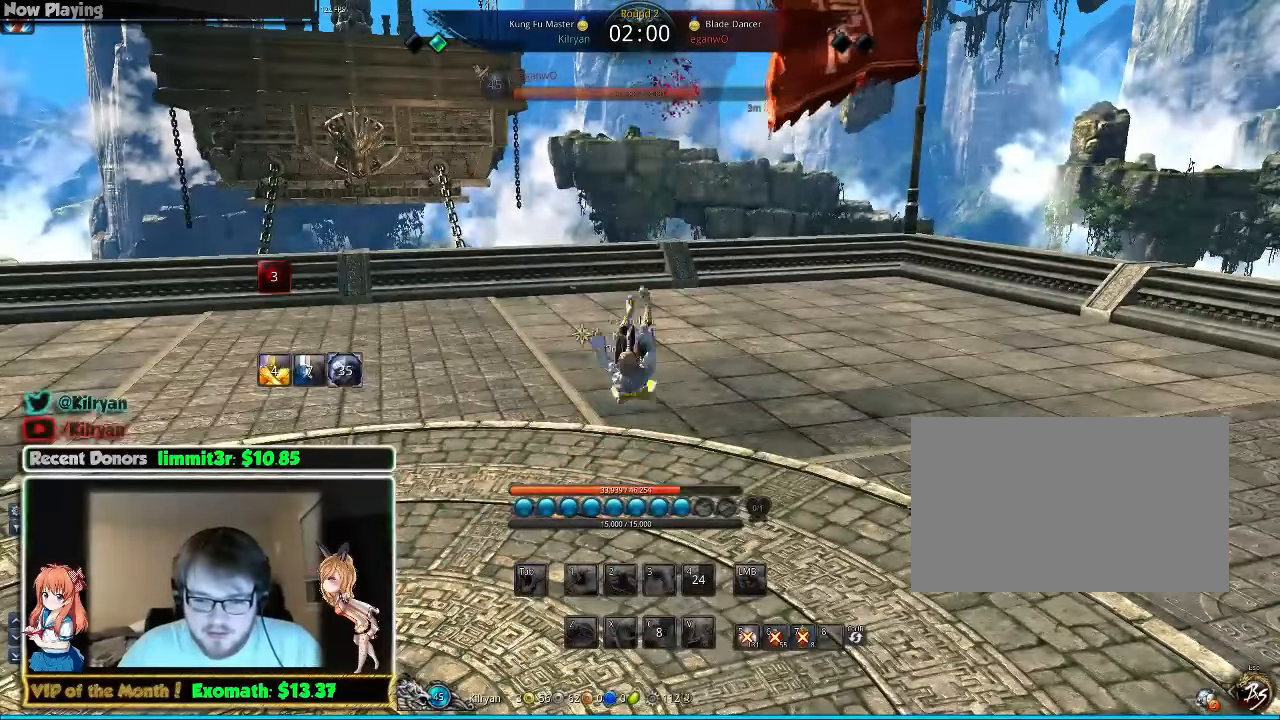
{"keys": [], "mouse": [], "events": [[400, "2", "down"], [500, "2", "up"]]}
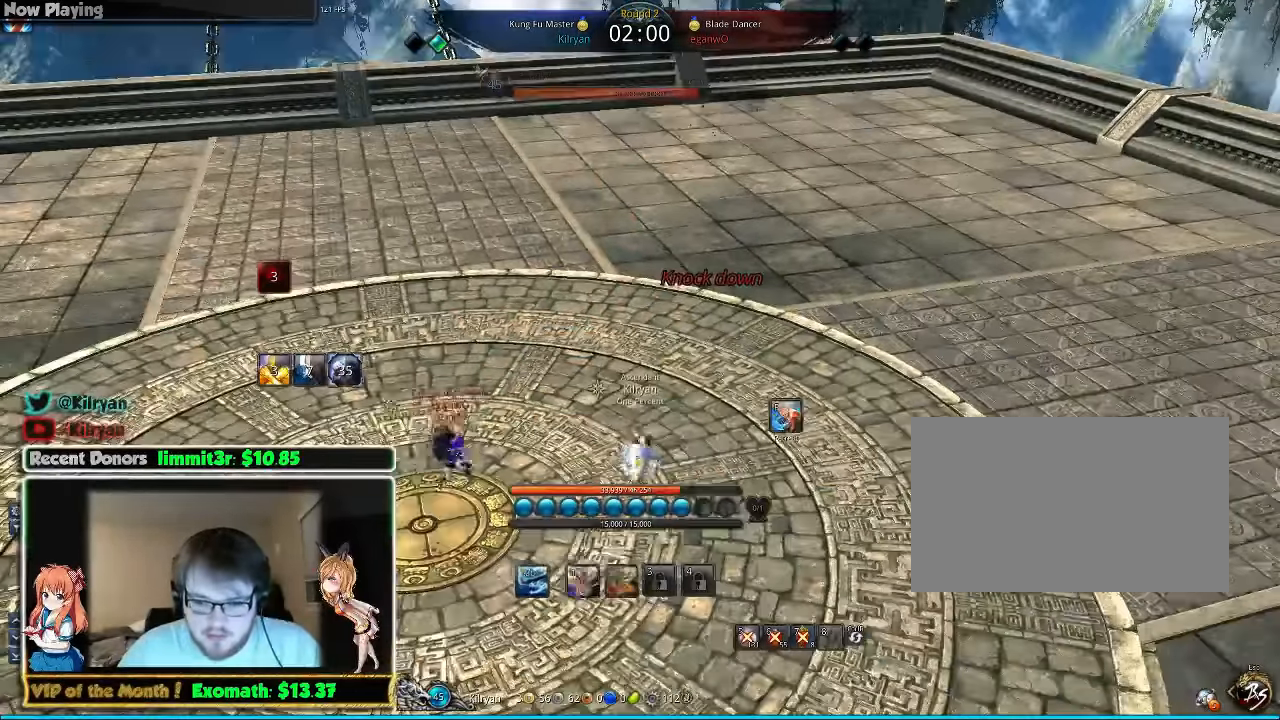
{"keys": [], "mouse": [], "events": []}
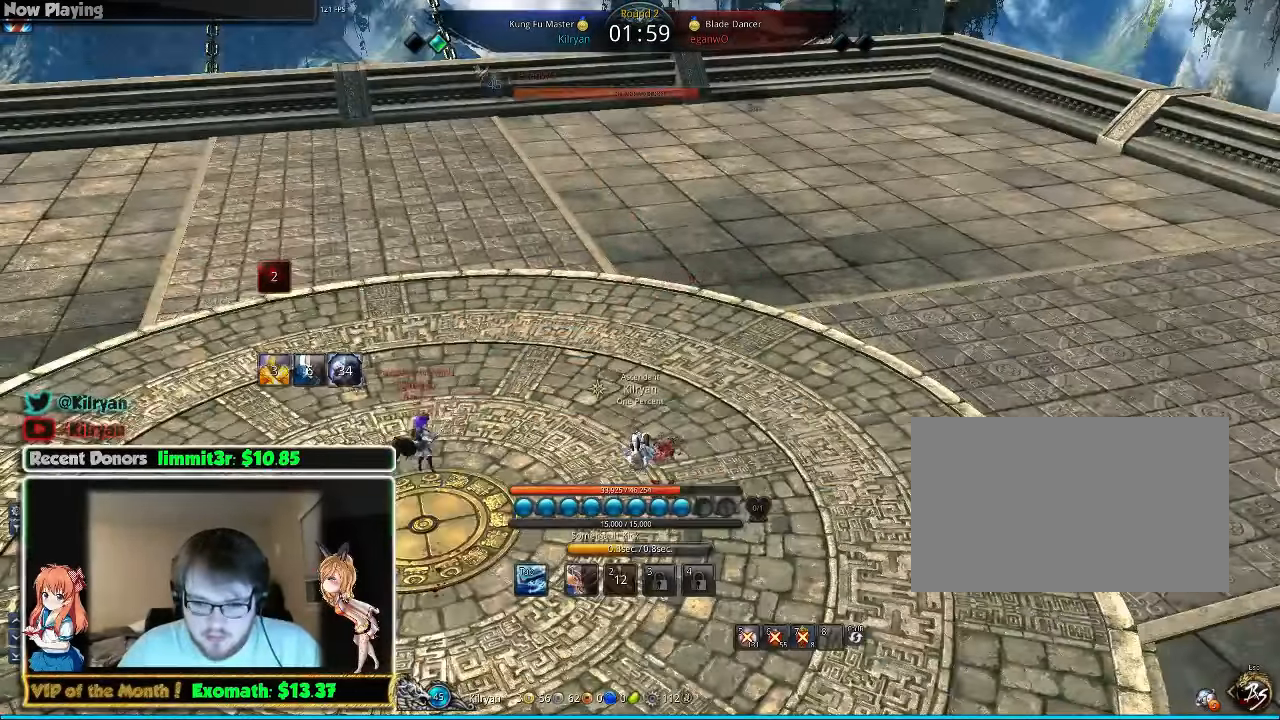
{"keys": [], "mouse": [], "events": []}
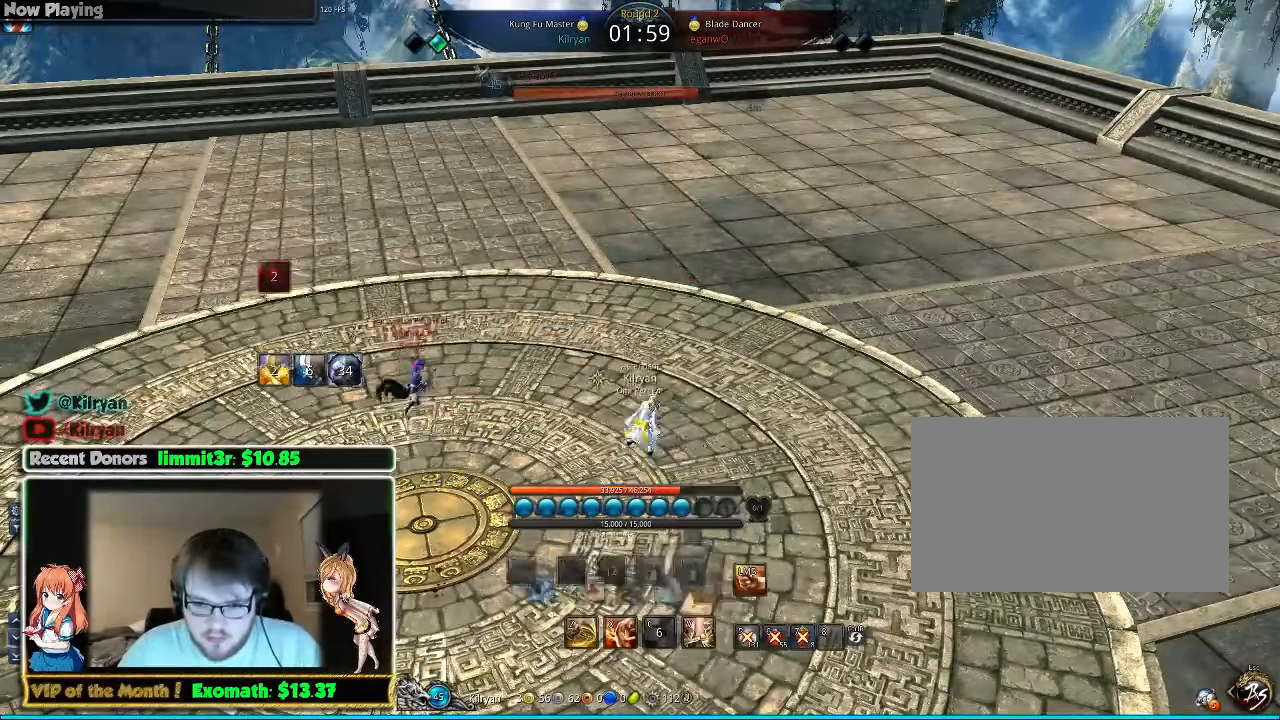
{"keys": ["1", "d"], "mouse": [], "events": [[360, "d", "down"], [460, "1", "down"]]}
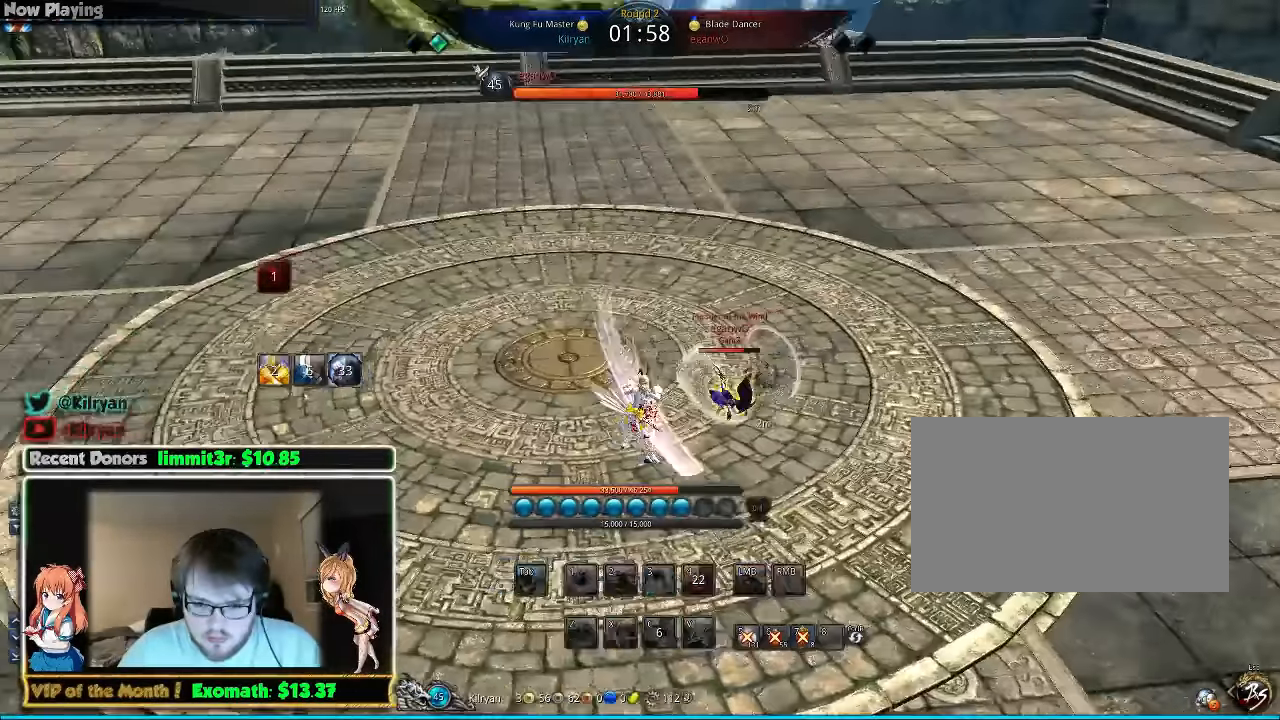
{"keys": [], "mouse": [], "events": [[500, "1", "up"], [500, "d", "up"]]}